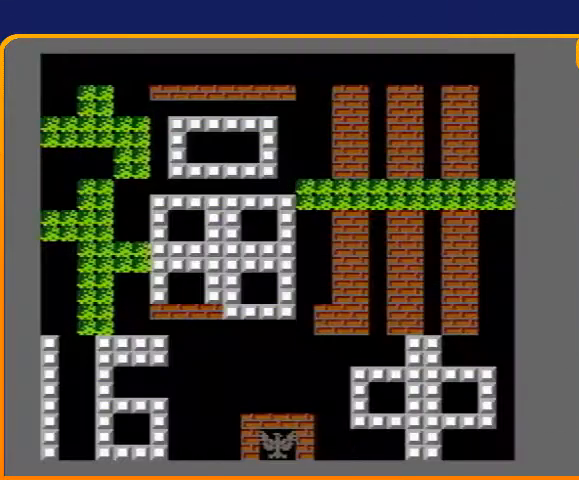
Gameplay with a controller (Nintendo layout); each line is a JSON object with the inputs held at the frame after it. "events" lists button and stick changes between this image and that frame as [ms after this image, input, new state], when the widget could be followed in between. Not read: L3 R3.
{"buttons": ["DPAD_UP"], "events": [[133, "DPAD_UP", "down"]]}
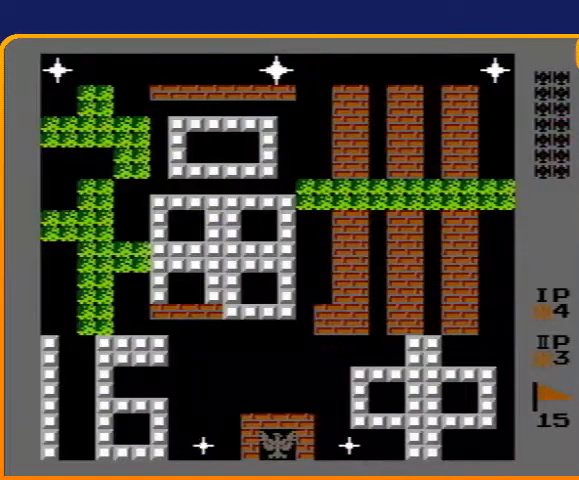
{"buttons": ["DPAD_UP"], "events": []}
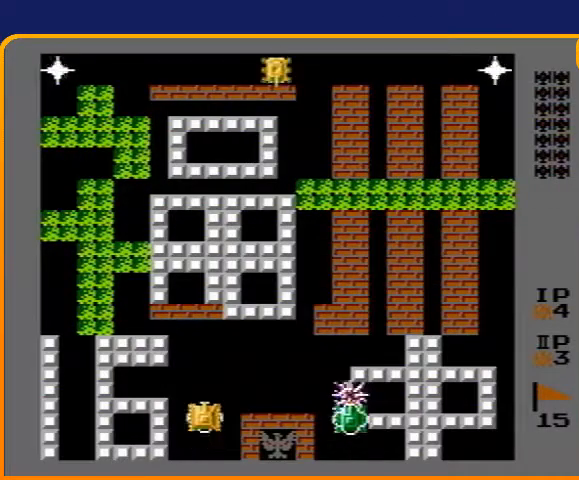
{"buttons": ["DPAD_LEFT"], "events": [[367, "DPAD_LEFT", "down"], [367, "DPAD_UP", "up"]]}
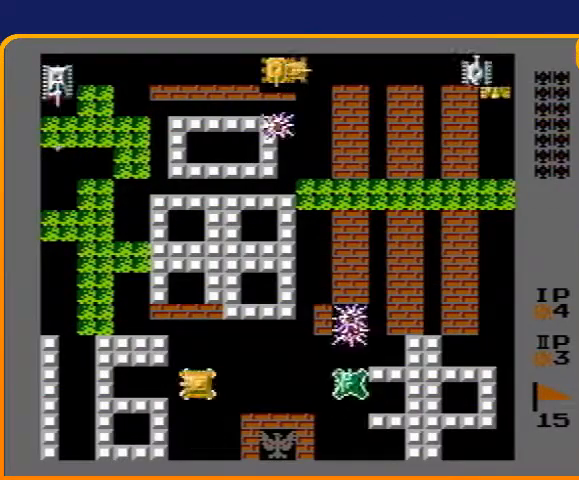
{"buttons": ["B", "DPAD_UP"], "events": [[33, "DPAD_LEFT", "up"], [33, "DPAD_UP", "down"], [433, "B", "down"]]}
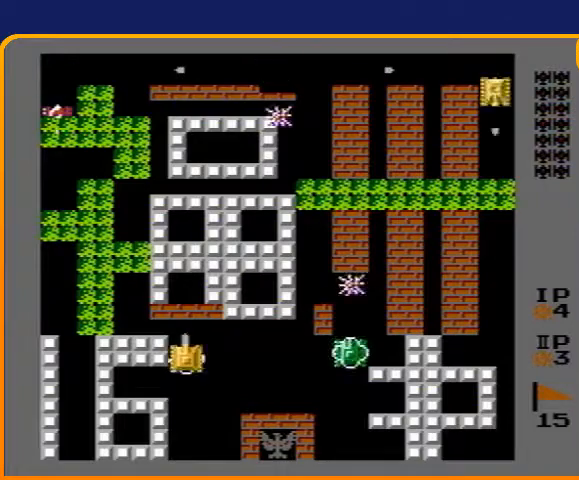
{"buttons": ["DPAD_UP"], "events": [[133, "B", "up"]]}
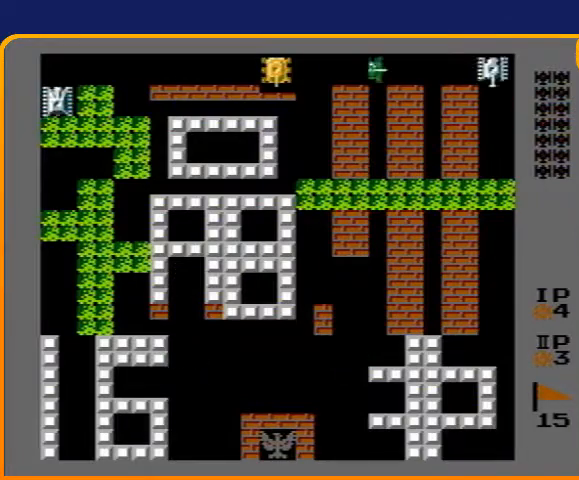
{"buttons": ["DPAD_UP"], "events": [[367, "B", "down"], [500, "B", "up"]]}
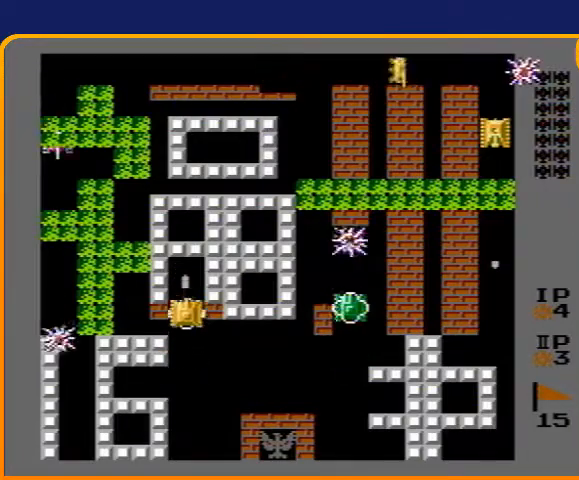
{"buttons": ["DPAD_UP"], "events": []}
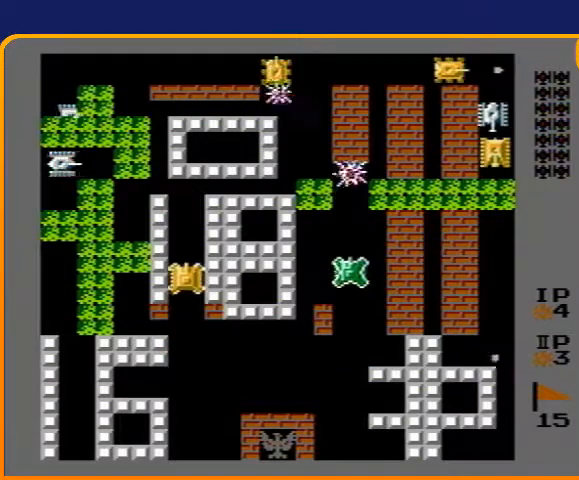
{"buttons": ["DPAD_UP"], "events": []}
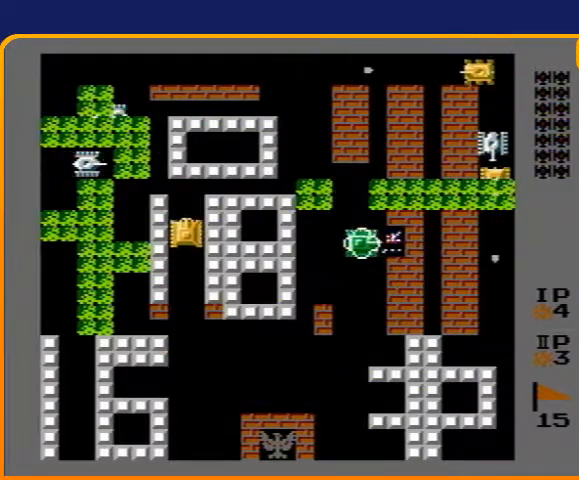
{"buttons": ["B", "DPAD_LEFT"], "events": [[267, "DPAD_LEFT", "down"], [267, "DPAD_UP", "up"], [300, "B", "down"]]}
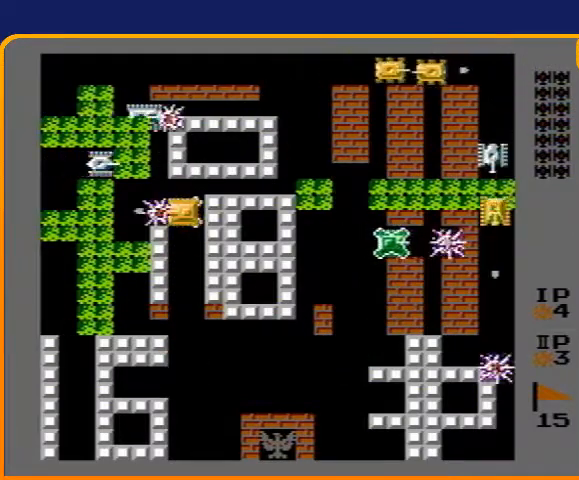
{"buttons": ["B"], "events": [[33, "B", "up"], [367, "DPAD_UP", "down"], [400, "DPAD_LEFT", "up"], [433, "B", "down"], [467, "DPAD_UP", "up"]]}
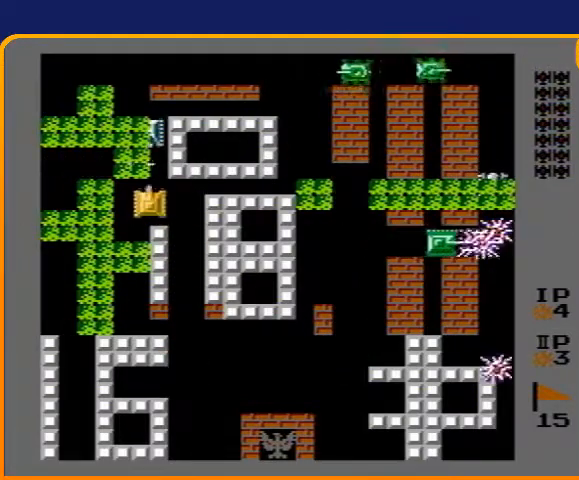
{"buttons": ["DPAD_UP"], "events": [[400, "DPAD_UP", "down"], [433, "B", "up"]]}
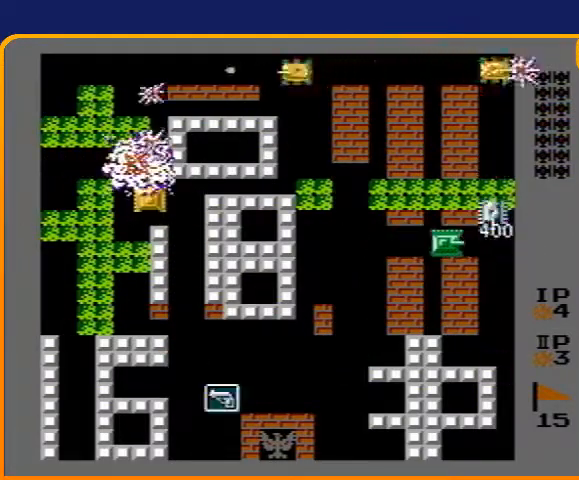
{"buttons": ["DPAD_UP"], "events": []}
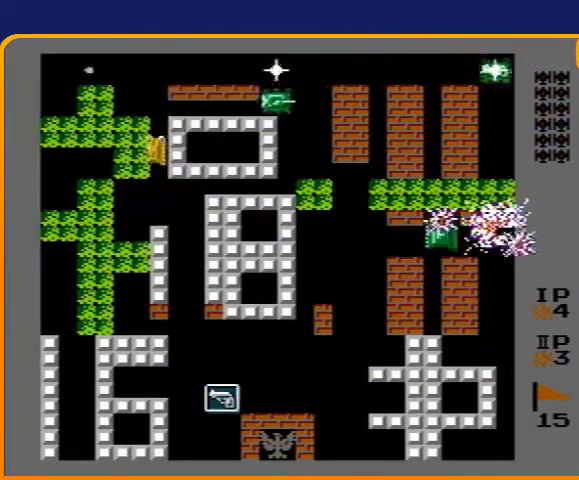
{"buttons": ["DPAD_UP"], "events": []}
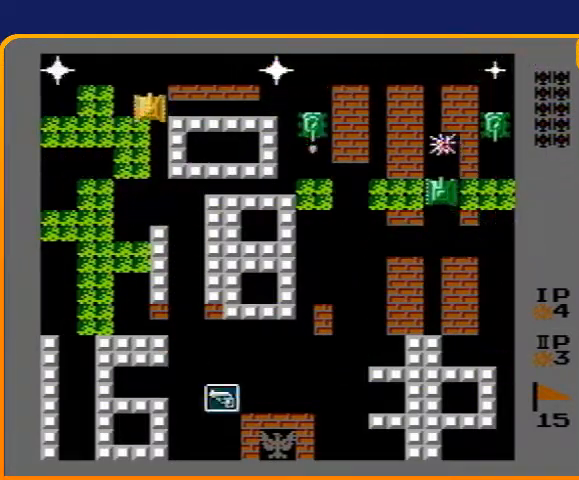
{"buttons": ["B", "DPAD_LEFT"], "events": [[33, "DPAD_RIGHT", "down"], [67, "B", "down"], [67, "DPAD_UP", "up"], [167, "DPAD_RIGHT", "up"], [333, "DPAD_LEFT", "down"], [367, "B", "up"], [500, "B", "down"]]}
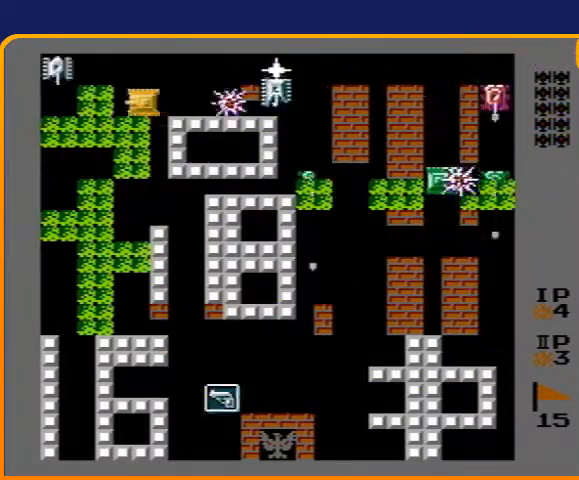
{"buttons": ["B", "DPAD_RIGHT"], "events": [[133, "DPAD_LEFT", "up"], [400, "B", "up"], [433, "DPAD_RIGHT", "down"], [500, "B", "down"]]}
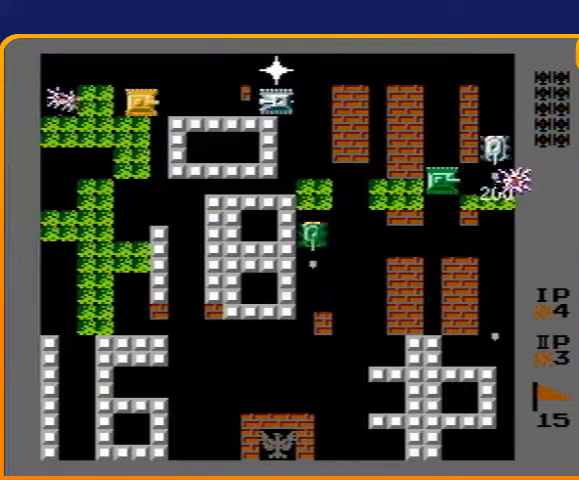
{"buttons": ["B"], "events": [[333, "DPAD_RIGHT", "up"]]}
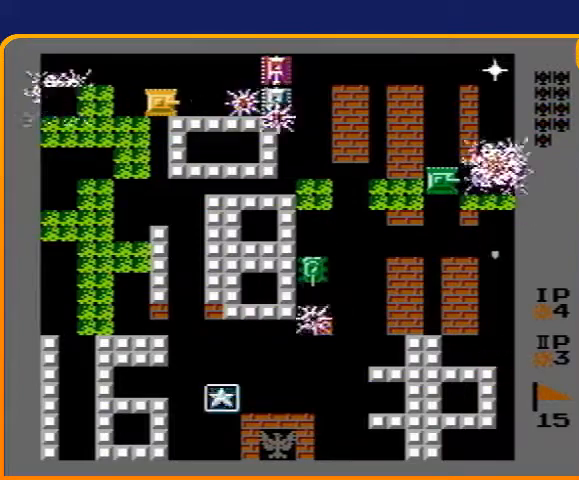
{"buttons": ["B"], "events": [[233, "DPAD_RIGHT", "down"], [333, "DPAD_RIGHT", "up"]]}
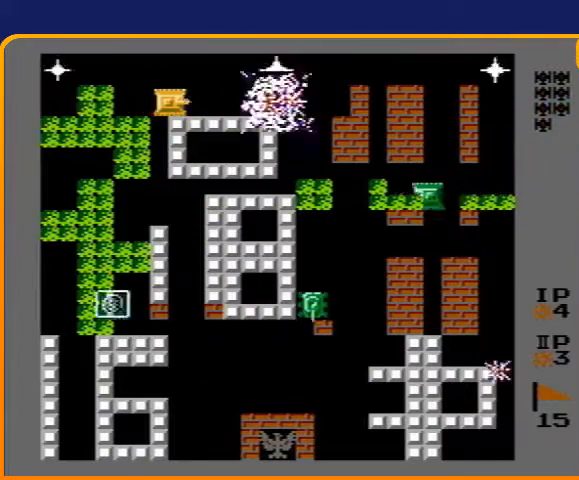
{"buttons": ["B", "DPAD_LEFT"], "events": [[500, "DPAD_LEFT", "down"]]}
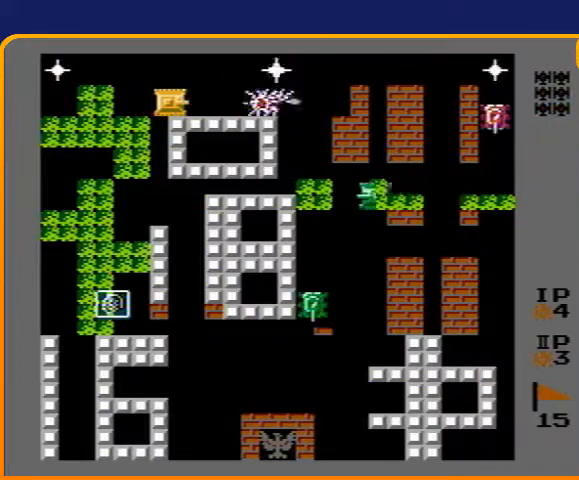
{"buttons": ["B"], "events": [[33, "B", "up"], [233, "B", "down"], [400, "DPAD_LEFT", "up"]]}
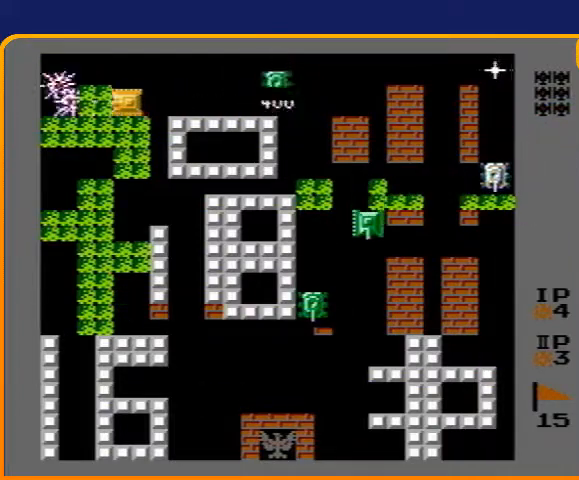
{"buttons": ["B", "DPAD_RIGHT"], "events": [[100, "B", "up"], [100, "DPAD_RIGHT", "down"], [200, "B", "down"]]}
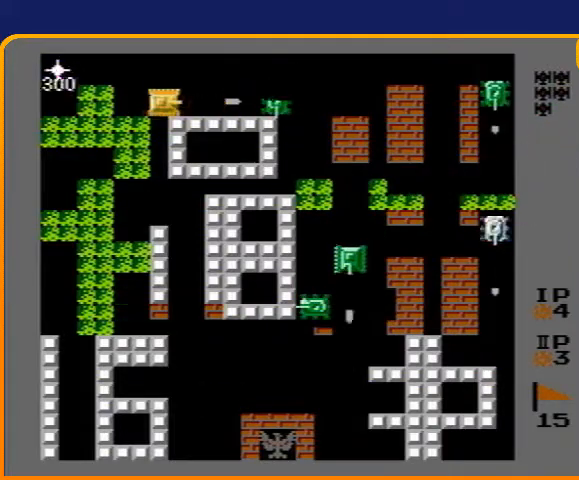
{"buttons": ["B"], "events": [[200, "DPAD_RIGHT", "up"]]}
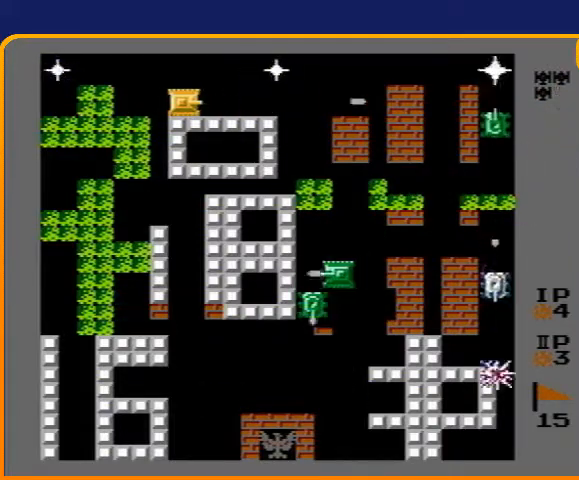
{"buttons": ["B", "DPAD_LEFT"], "events": [[300, "B", "up"], [300, "DPAD_LEFT", "down"], [467, "B", "down"]]}